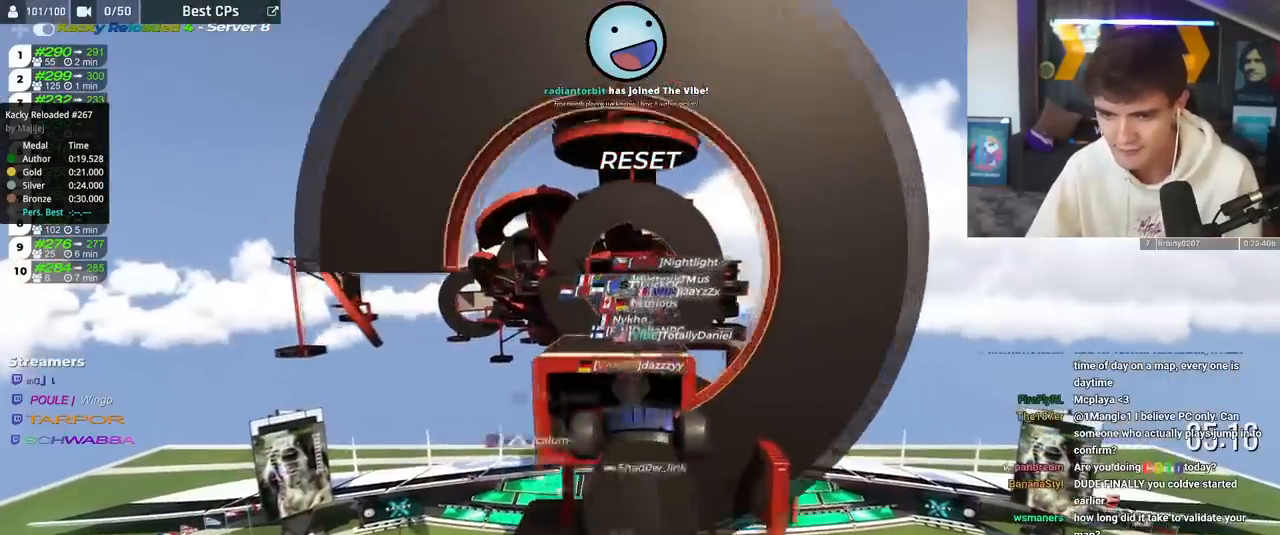
Gameplay with keyboard; each line is a JSON object with the keys held at the frame after it. "events" lists presses ("down") and releases ("up") of "brake", "down", "left", "right" and "up" between this image and that frame as [ms after this image, input, new state], when the widget could be followed in between. No other keys are recorded. Mouse input is not recorded. Key names are as the overlay labels them; some are game actions (e.g. jump) rather than physical keys.
{"keys": ["up"], "events": []}
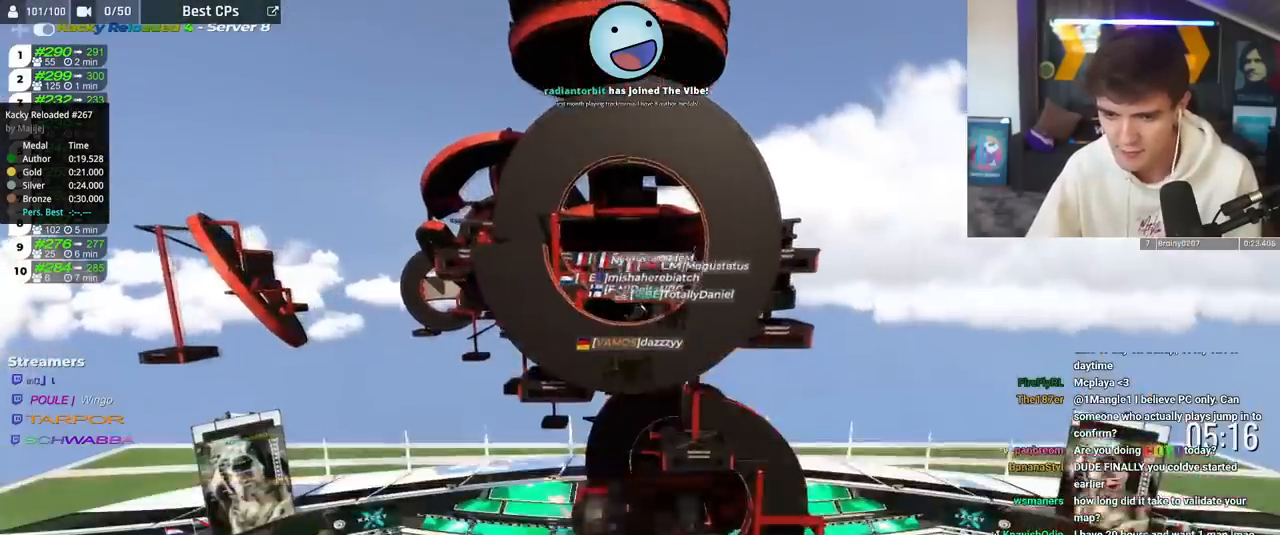
{"keys": ["up"], "events": []}
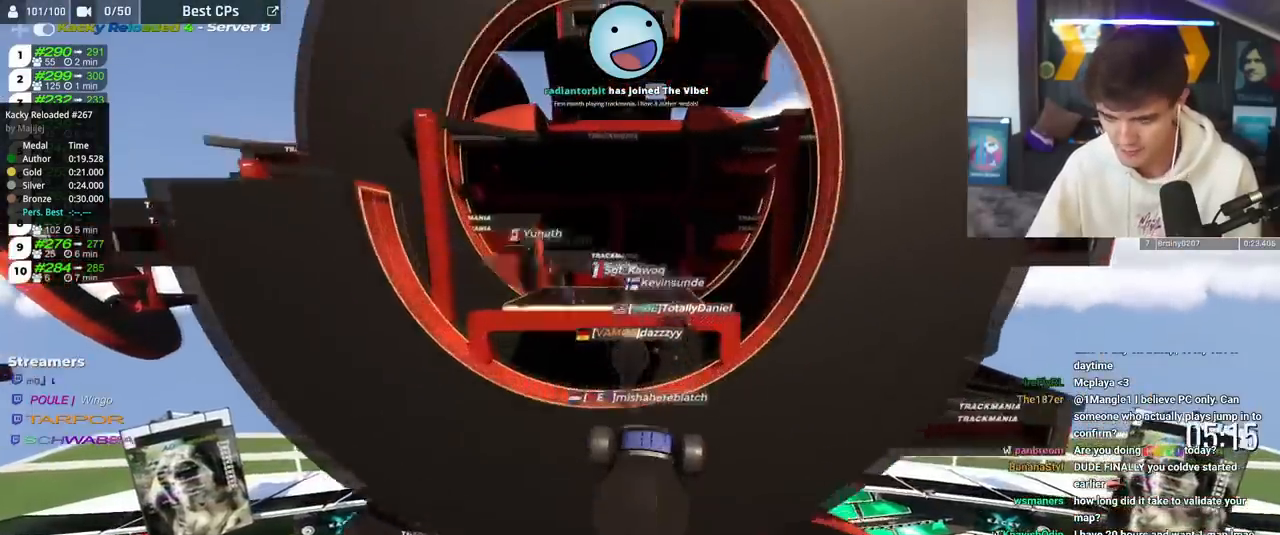
{"keys": ["up"], "events": []}
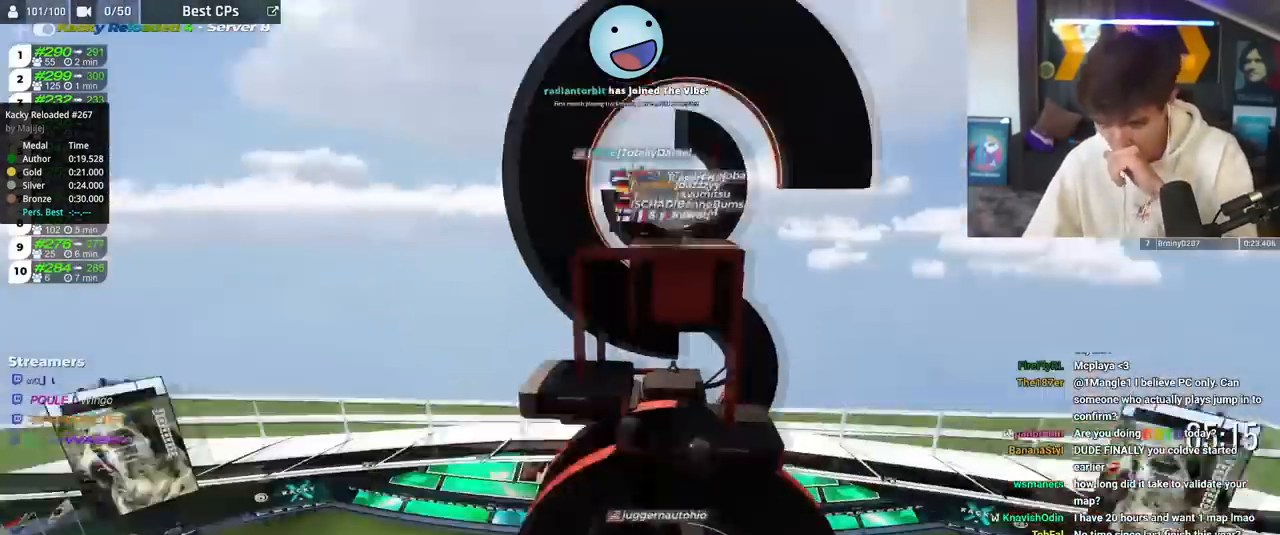
{"keys": ["up"], "events": []}
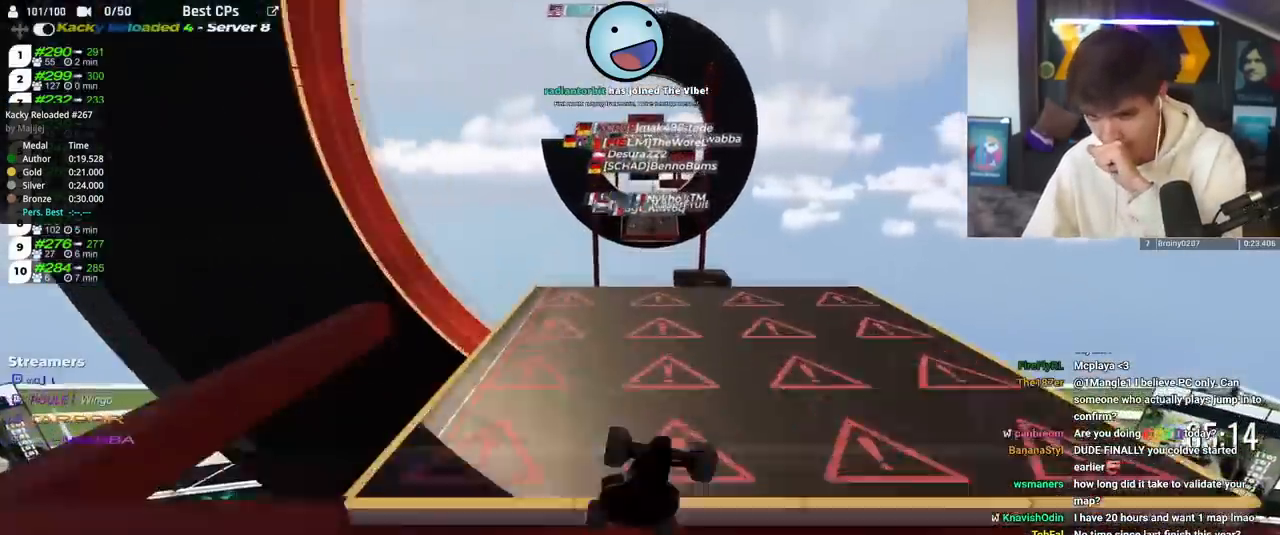
{"keys": ["up"], "events": []}
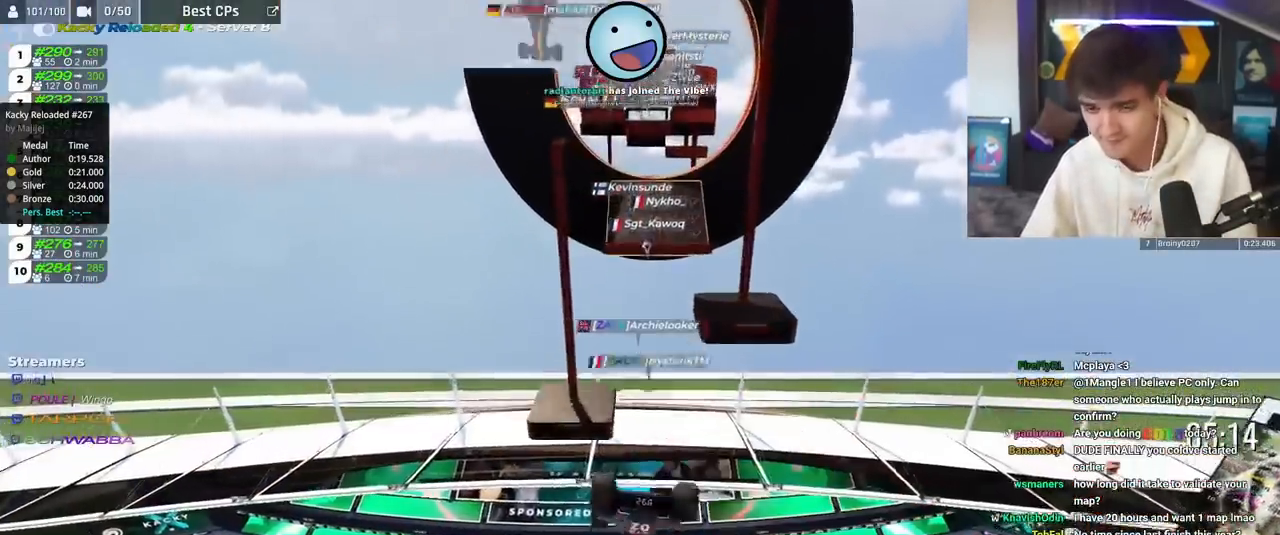
{"keys": ["up"], "events": []}
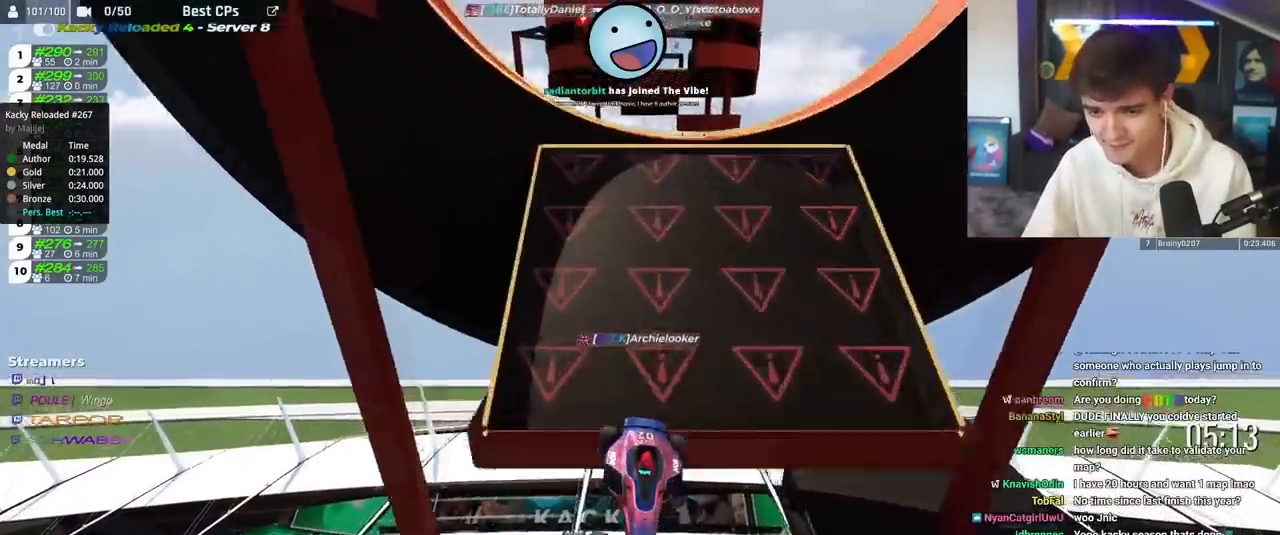
{"keys": ["up"], "events": []}
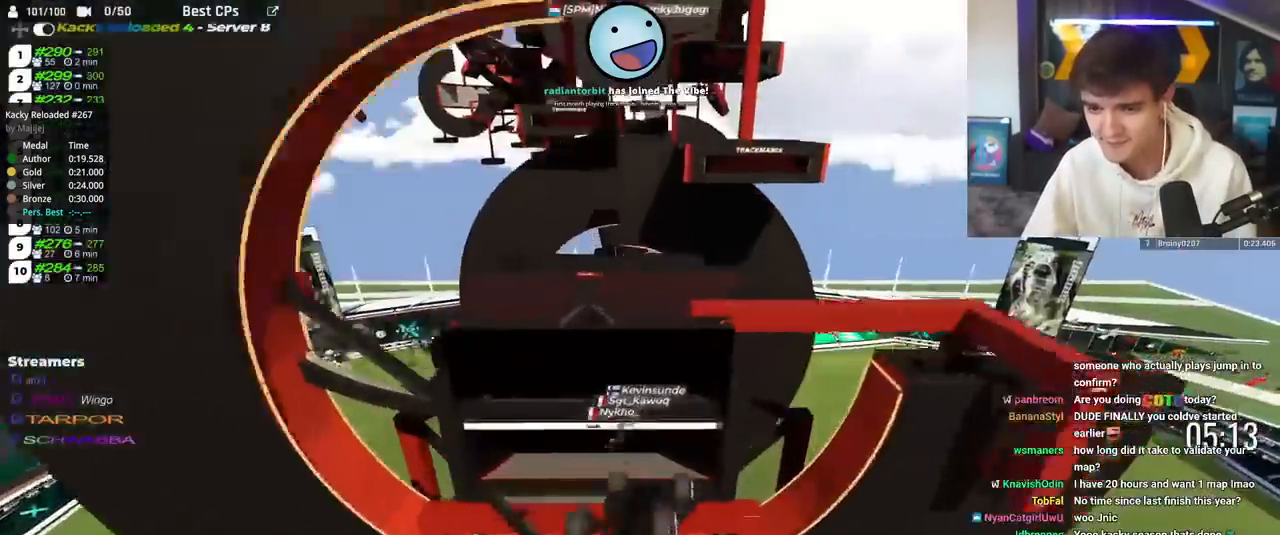
{"keys": ["up"], "events": []}
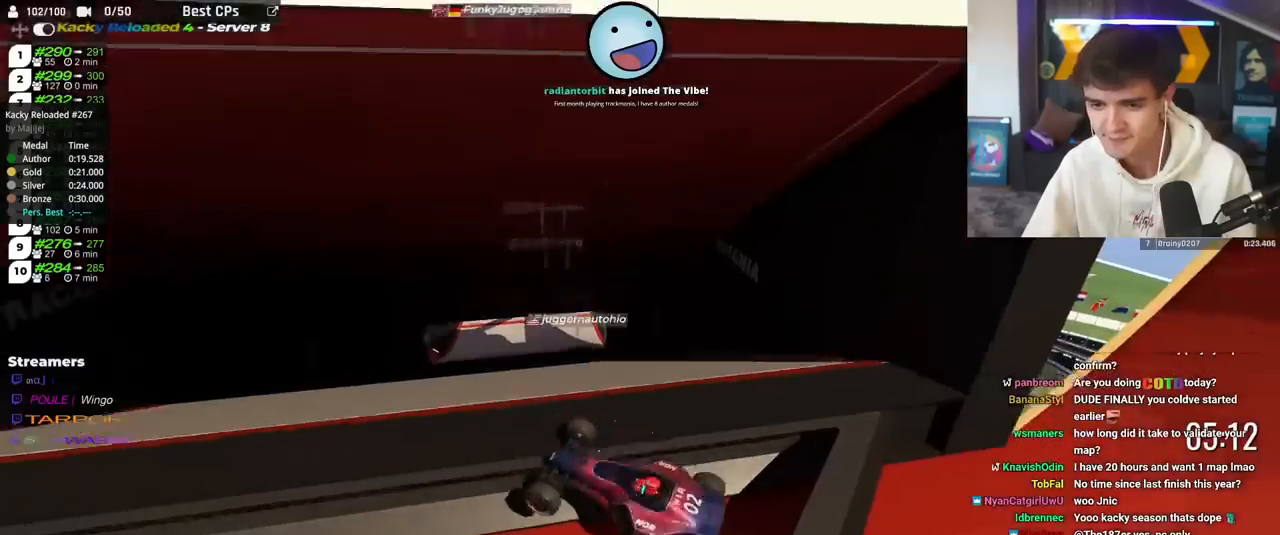
{"keys": ["up"], "events": []}
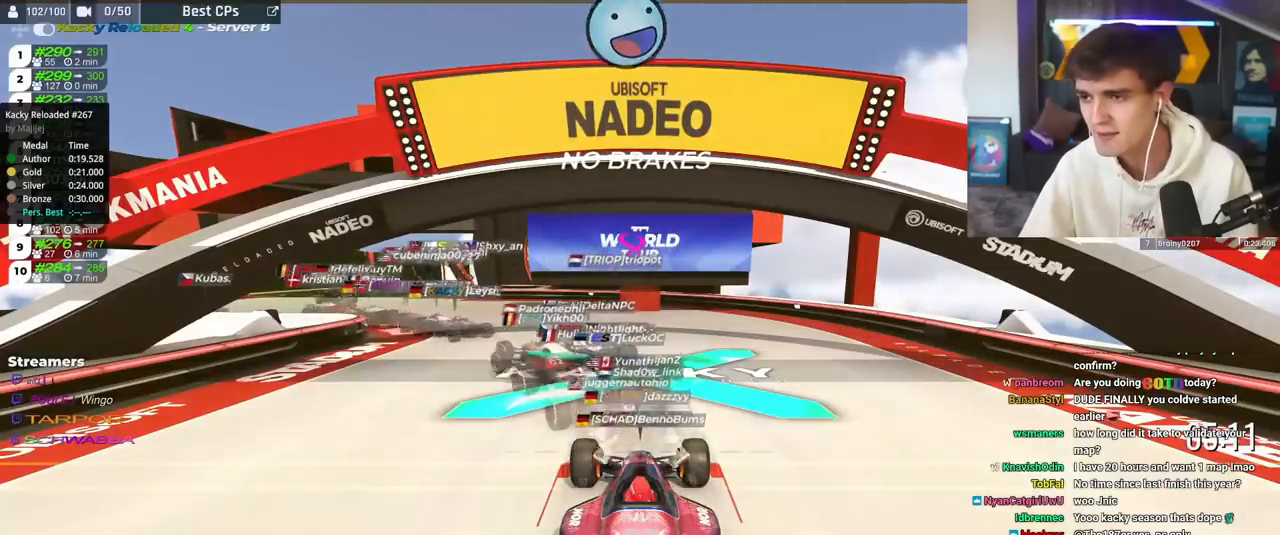
{"keys": ["up"], "events": []}
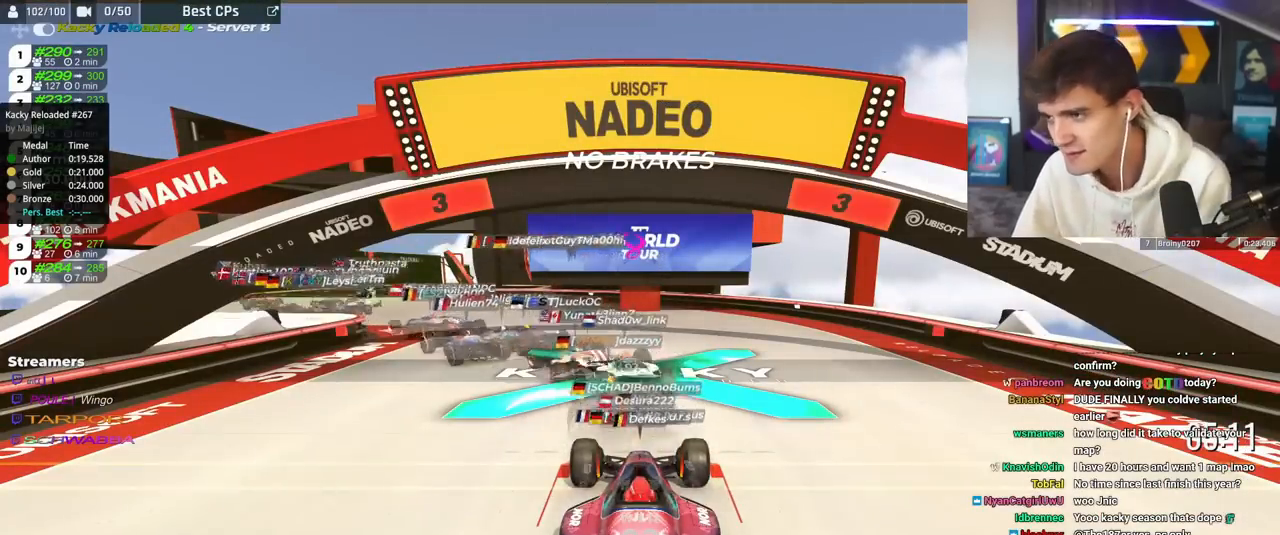
{"keys": ["up"], "events": []}
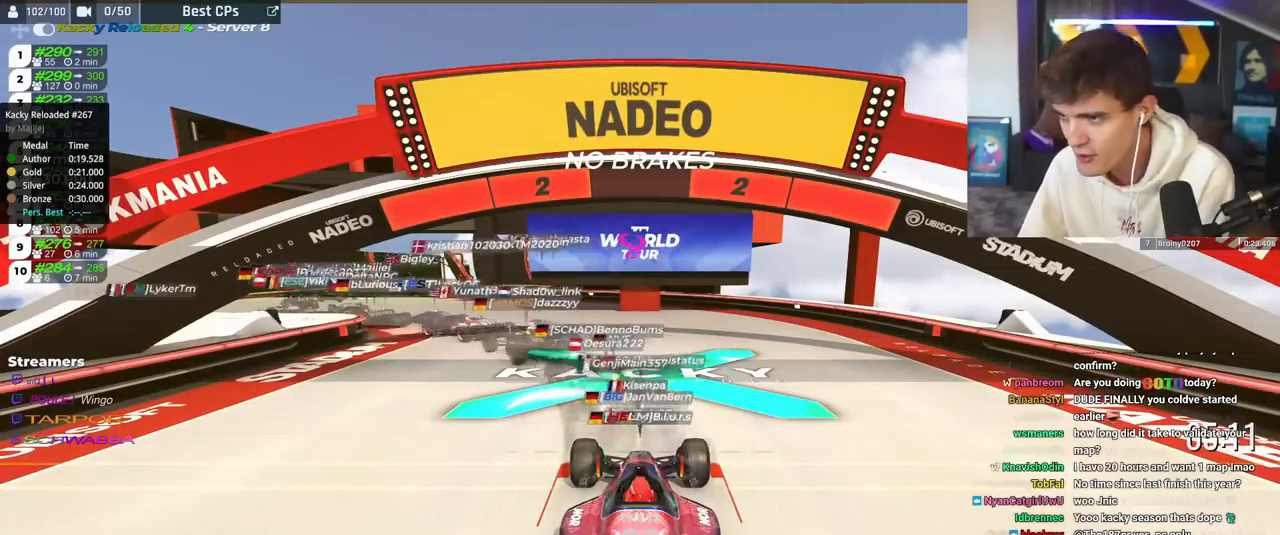
{"keys": ["up"], "events": []}
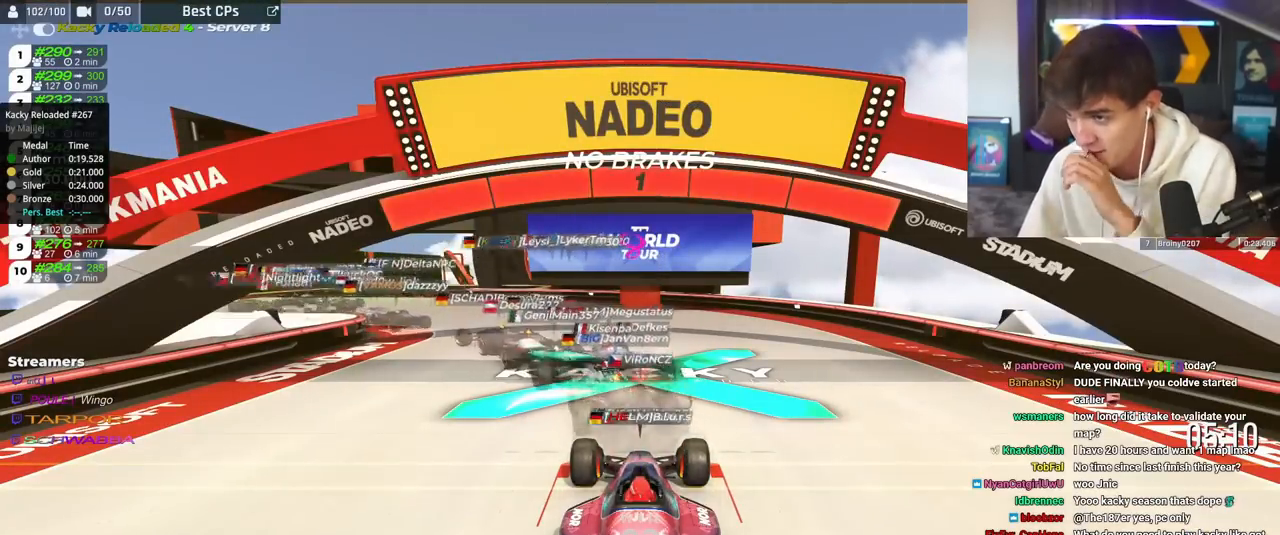
{"keys": ["up"], "events": []}
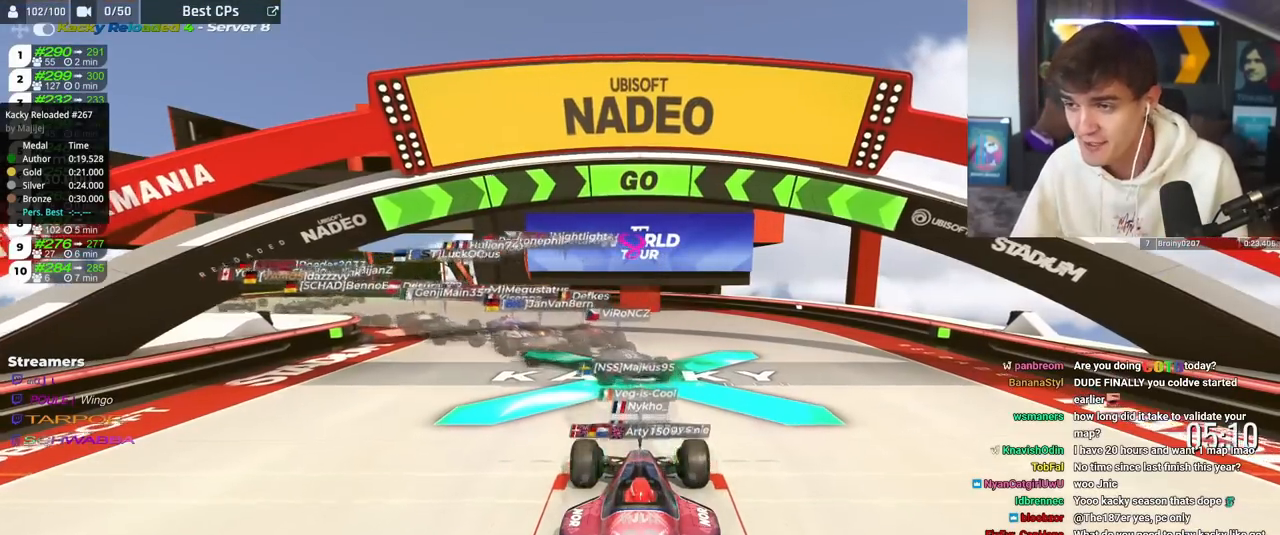
{"keys": ["left", "up"], "events": [[284, "left", "down"]]}
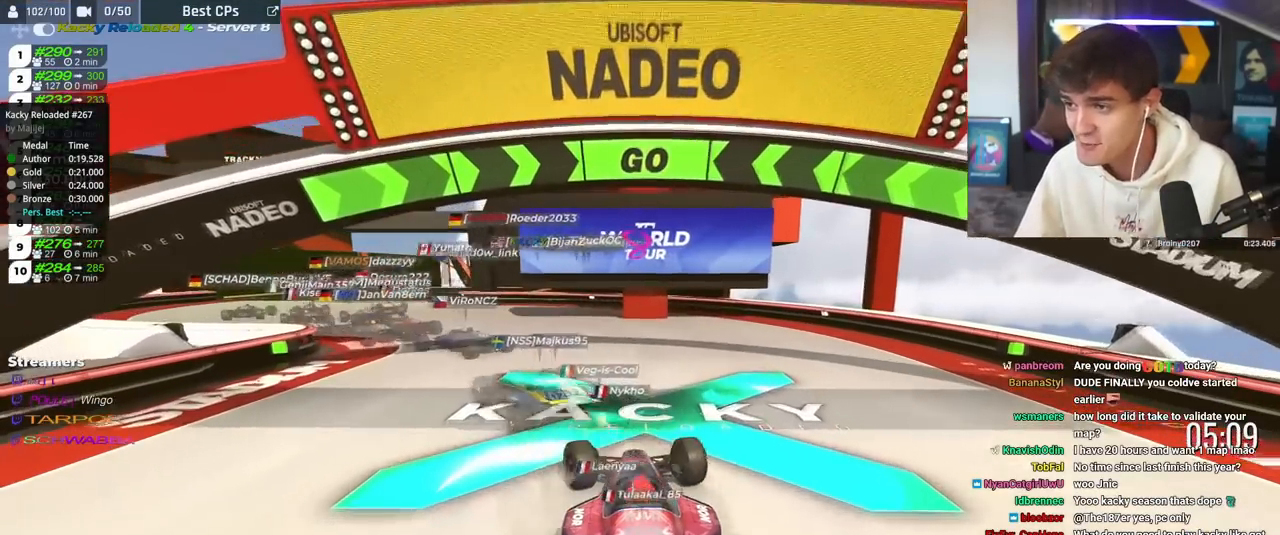
{"keys": ["left", "up"], "events": []}
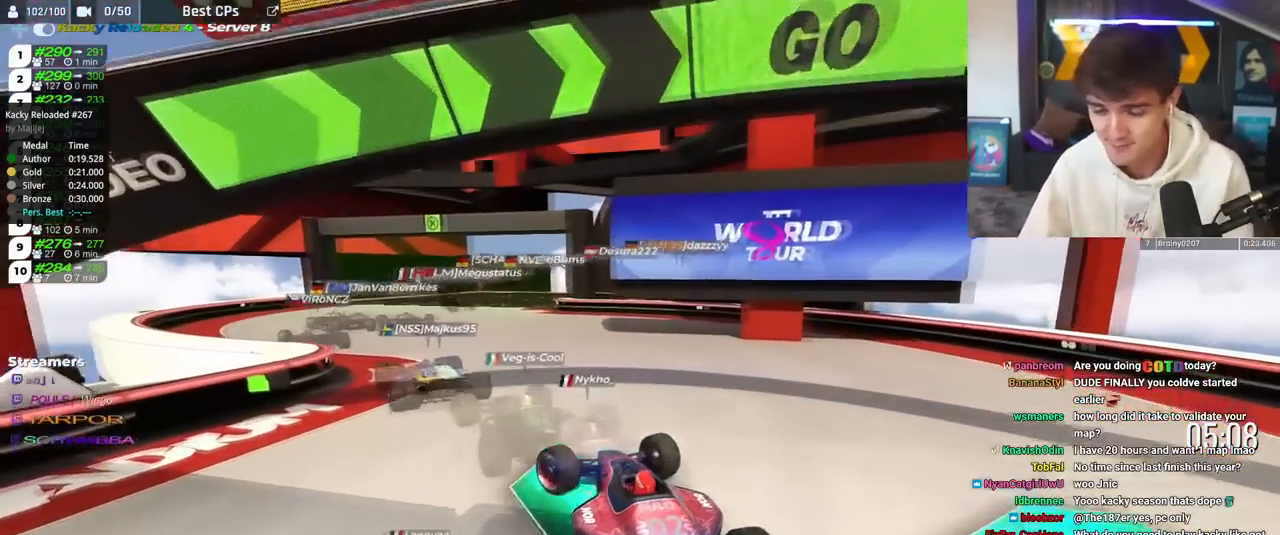
{"keys": ["right", "up"], "events": [[217, "left", "up"], [384, "right", "down"]]}
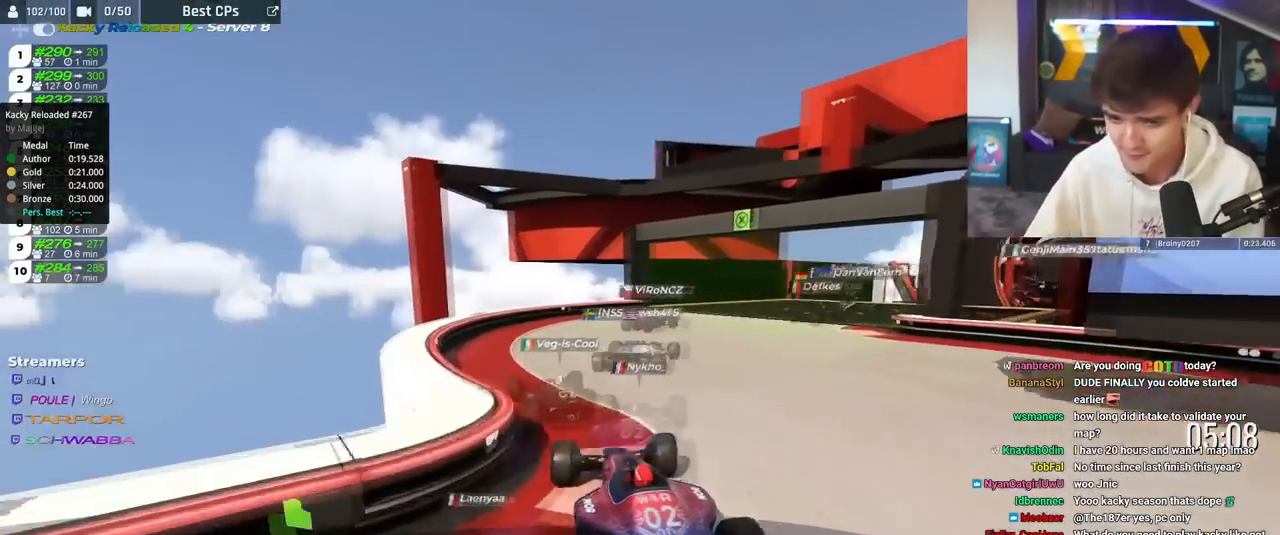
{"keys": ["right", "up"], "events": [[100, "right", "up"], [317, "right", "down"]]}
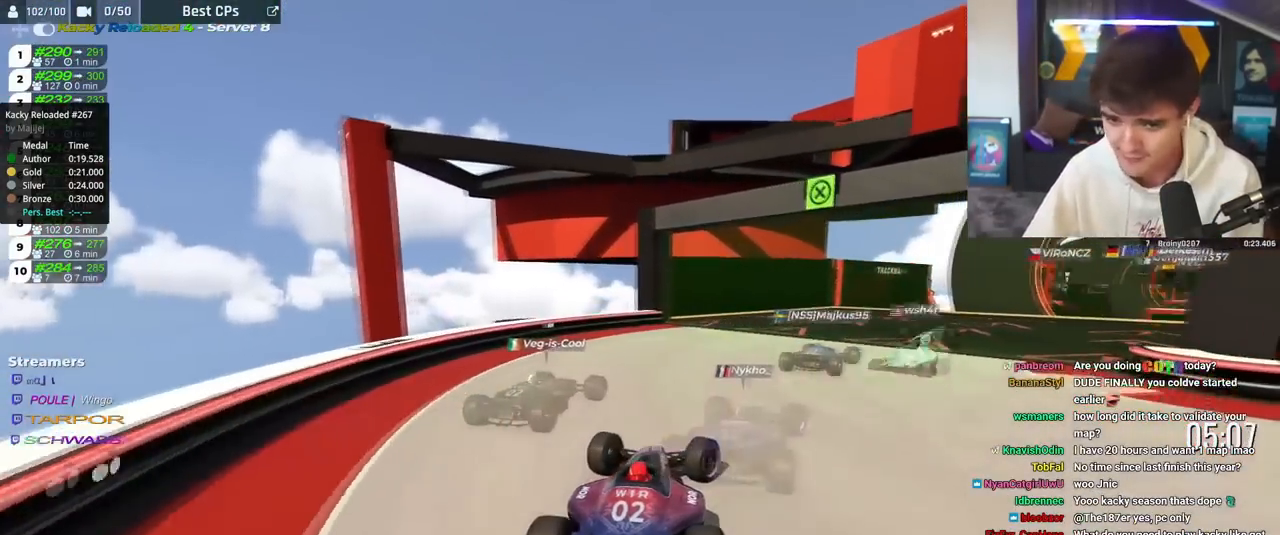
{"keys": ["up"], "events": [[50, "right", "up"], [100, "right", "down"], [367, "right", "up"]]}
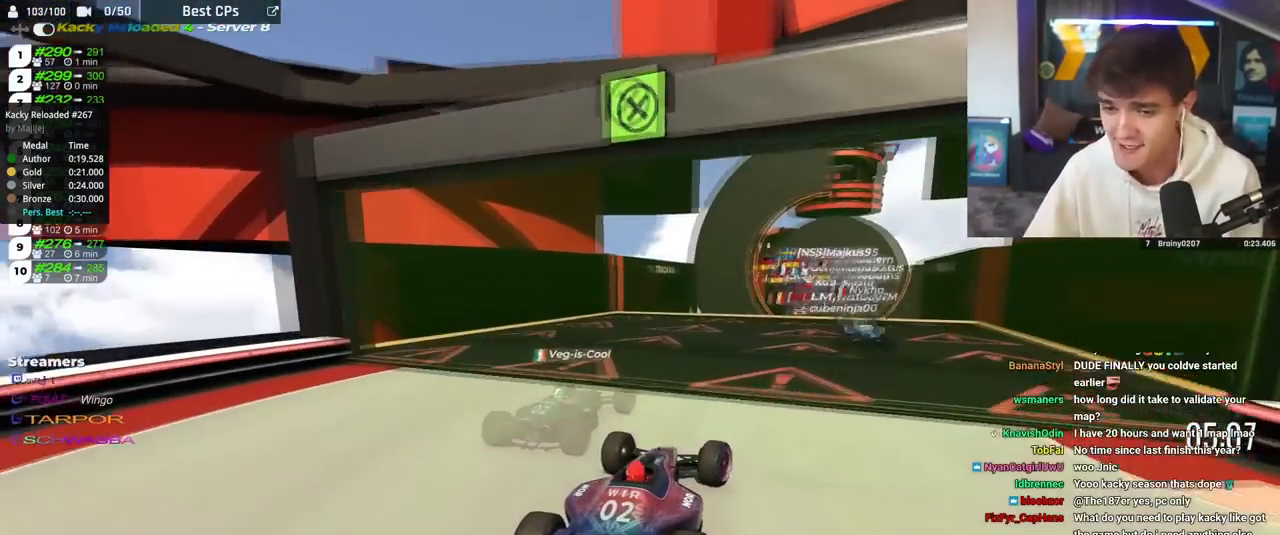
{"keys": ["up"], "events": []}
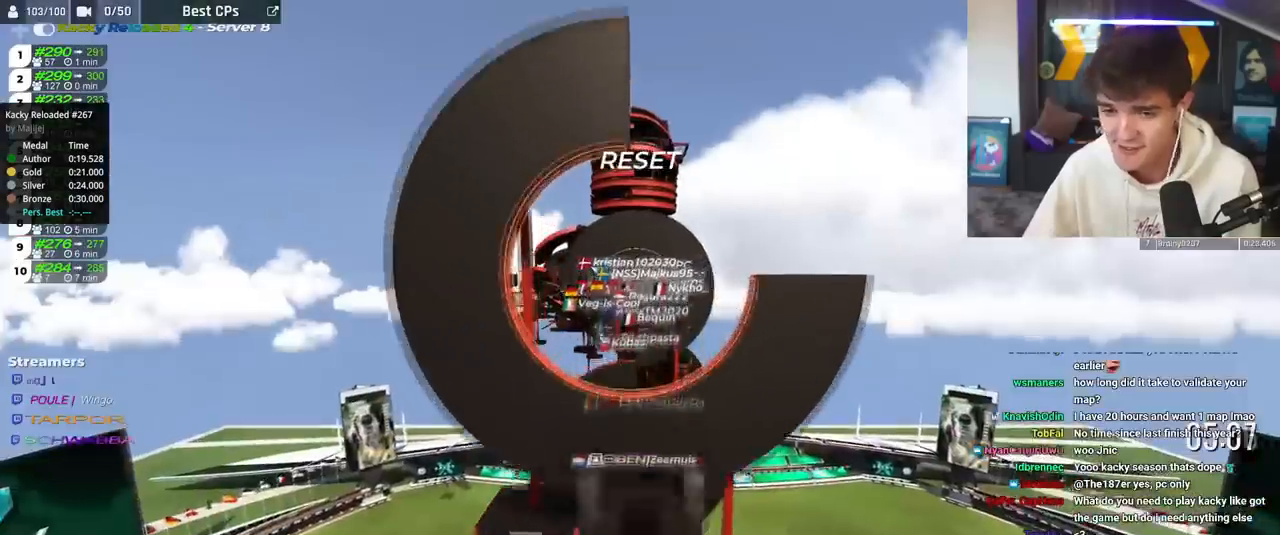
{"keys": ["up"], "events": []}
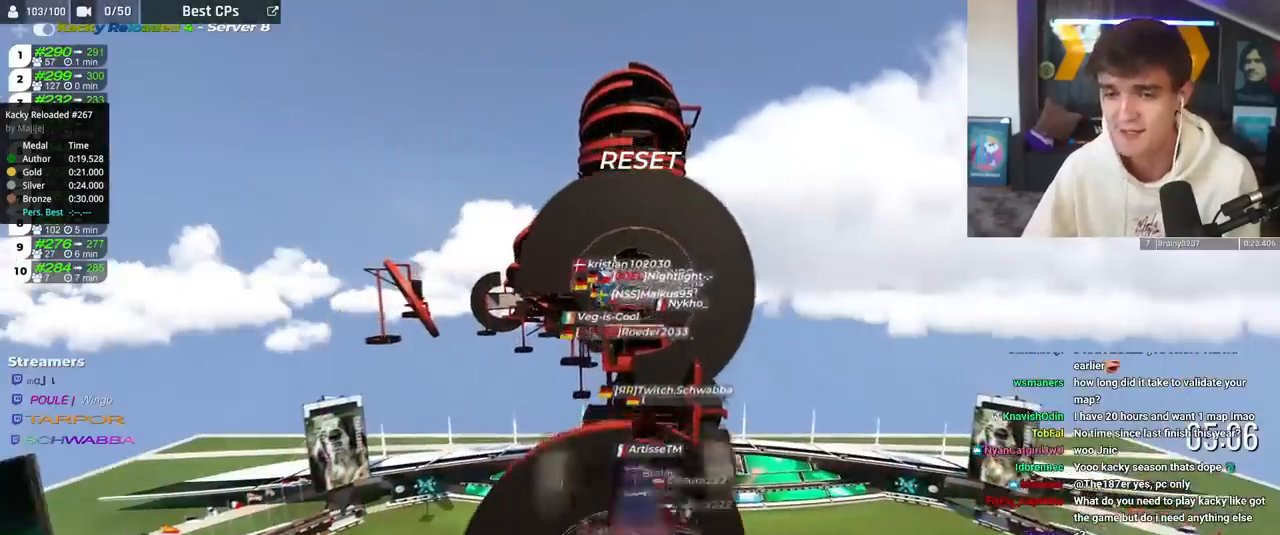
{"keys": ["up"], "events": []}
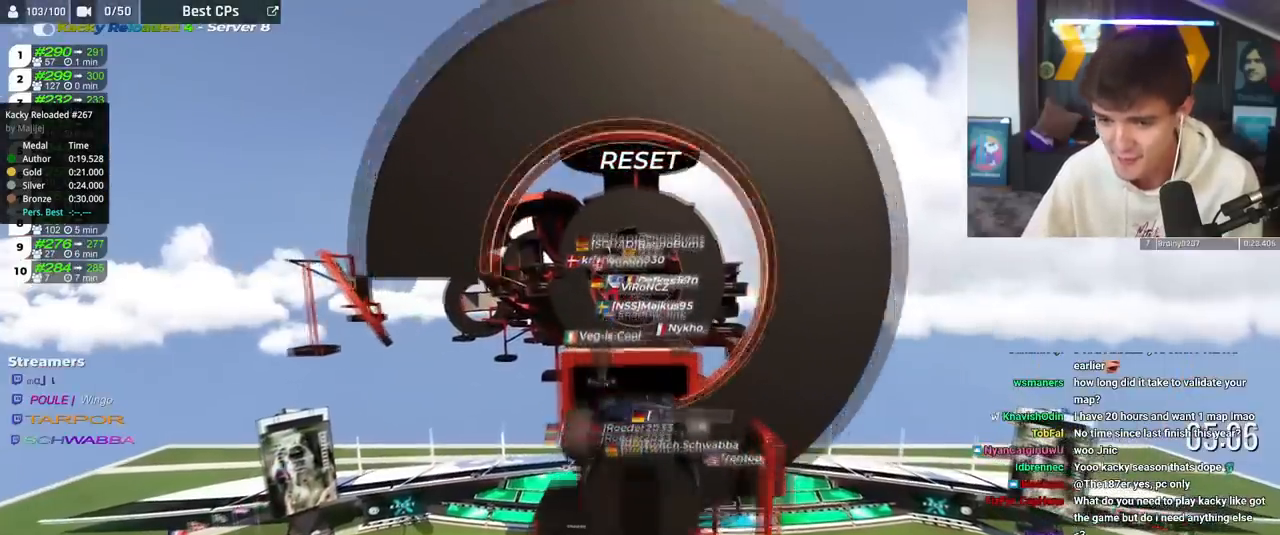
{"keys": ["up"], "events": []}
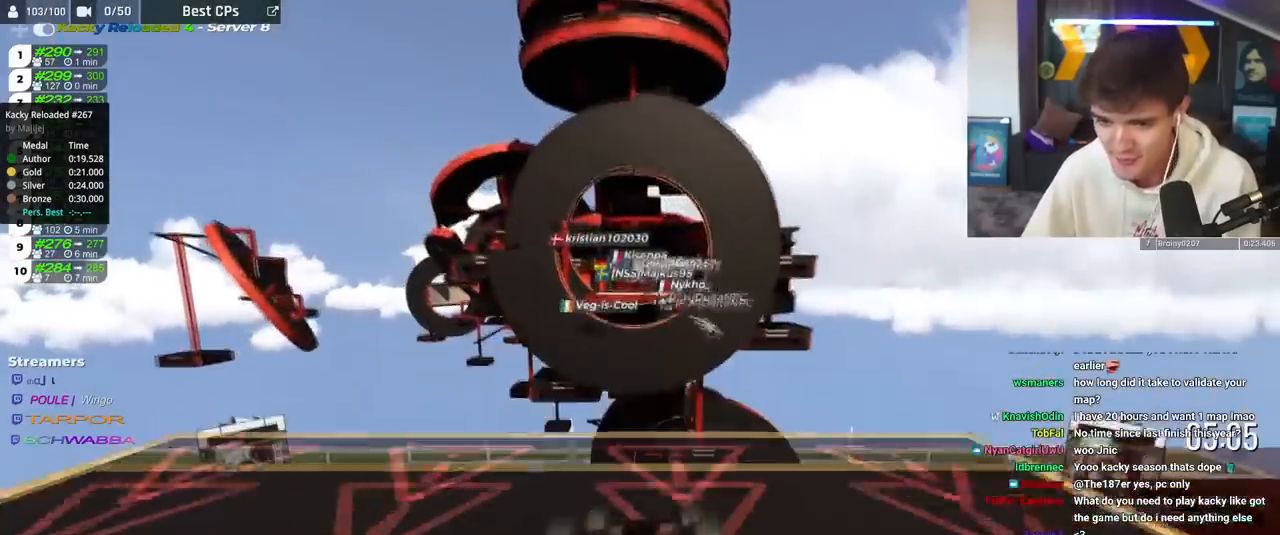
{"keys": ["up"], "events": []}
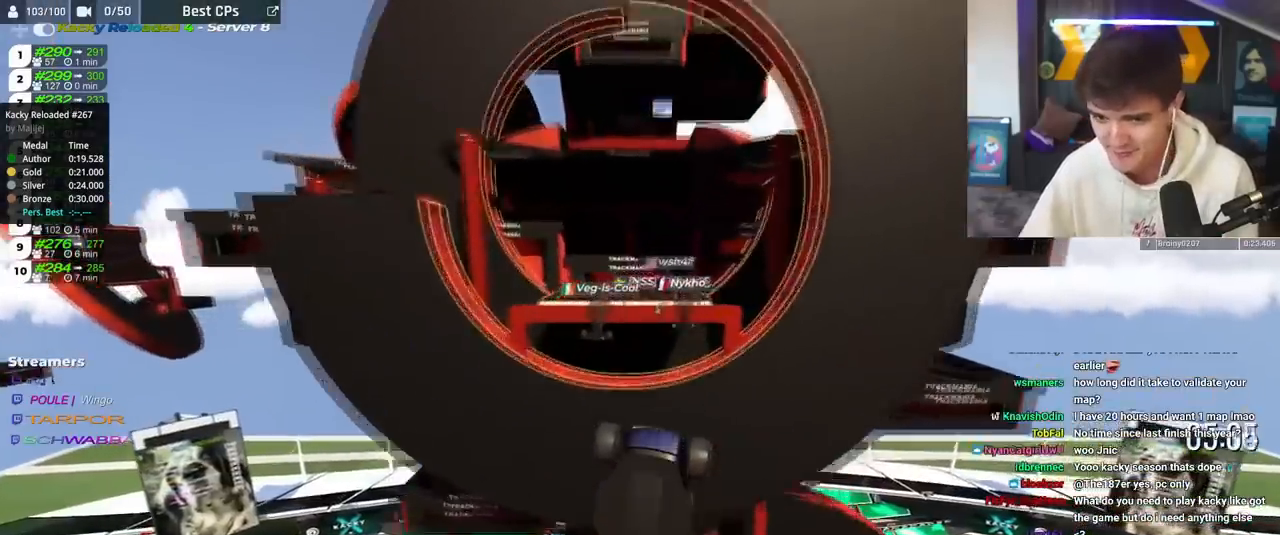
{"keys": ["up"], "events": []}
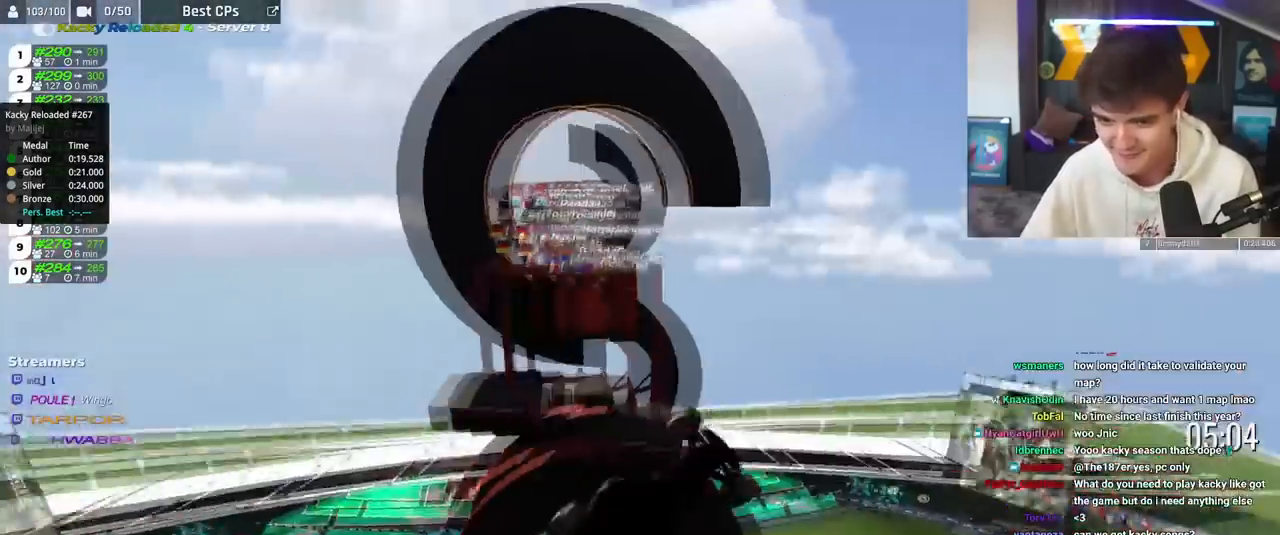
{"keys": ["up"], "events": []}
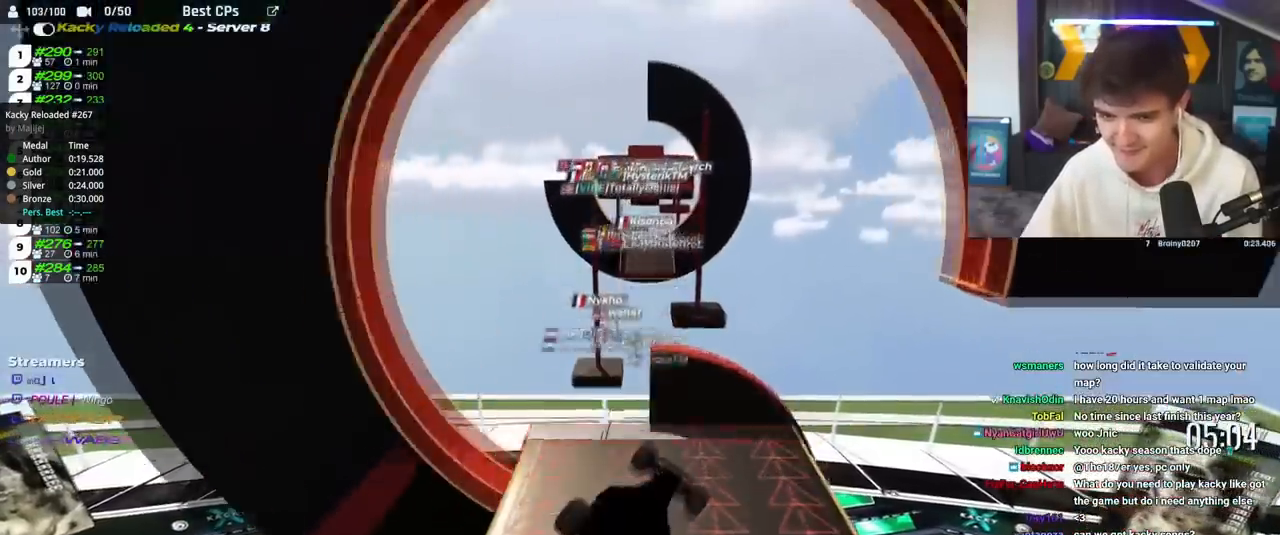
{"keys": ["up"], "events": []}
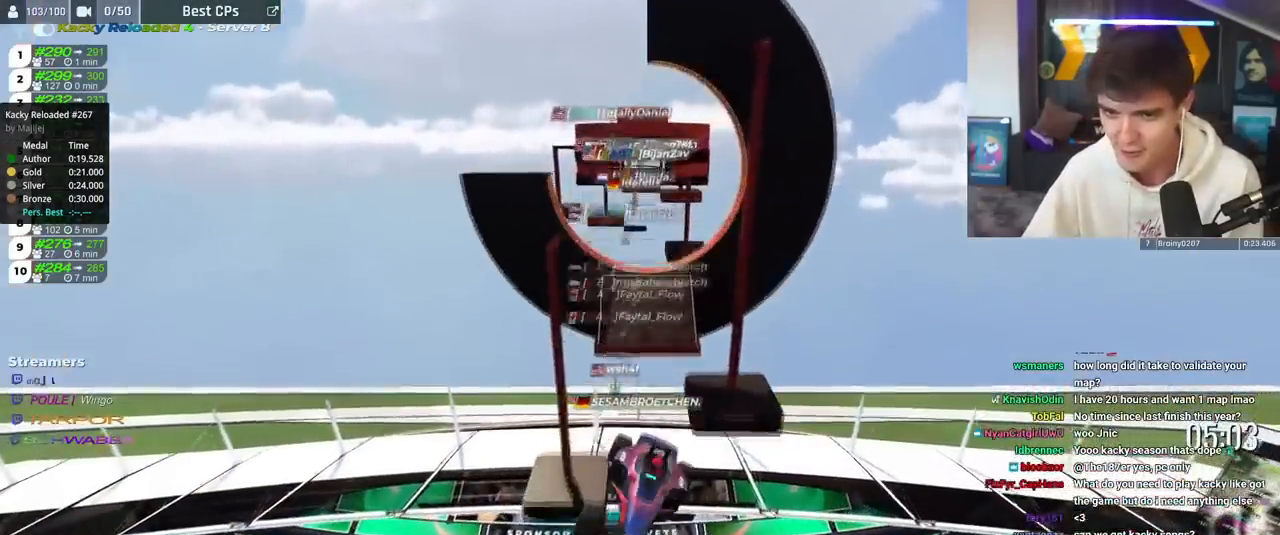
{"keys": ["up"], "events": [[384, "brake", "down"], [484, "brake", "up"]]}
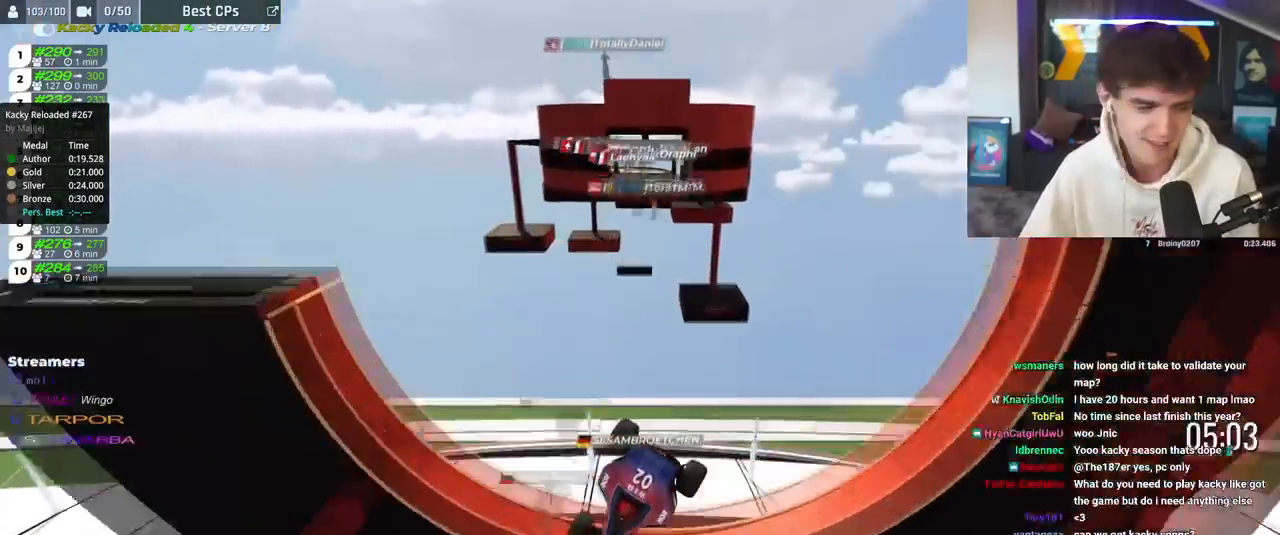
{"keys": ["up"], "events": []}
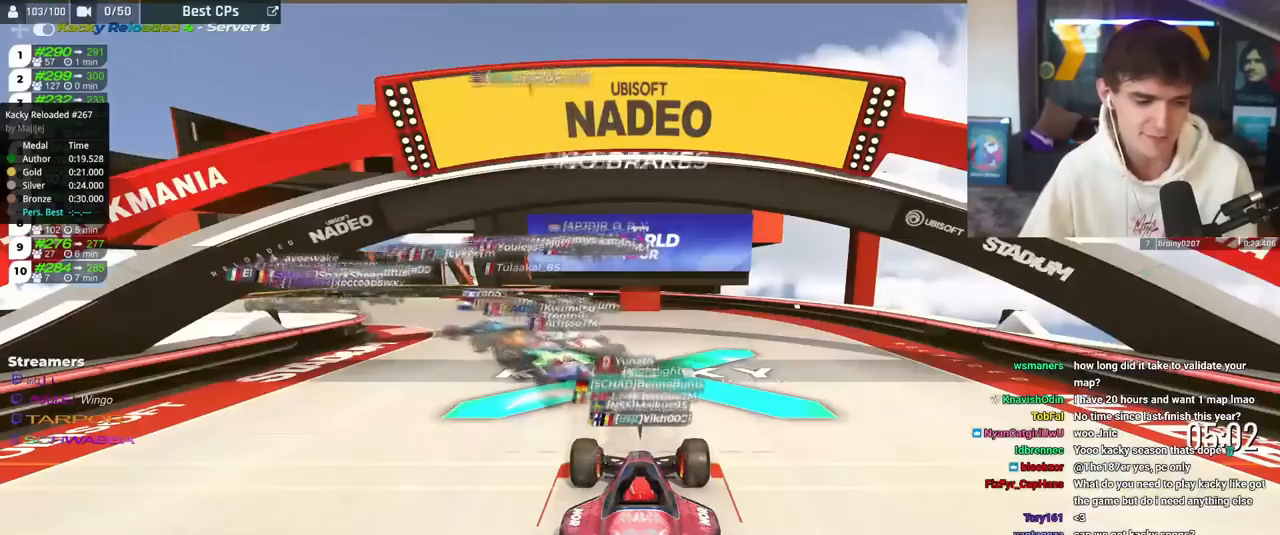
{"keys": ["up"], "events": []}
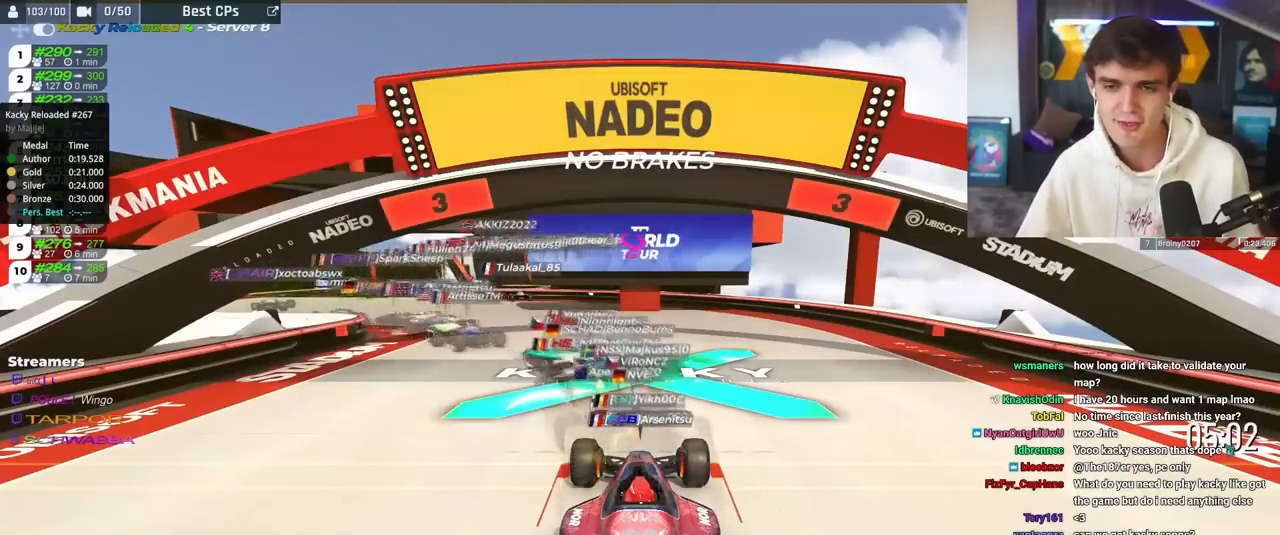
{"keys": ["up"], "events": []}